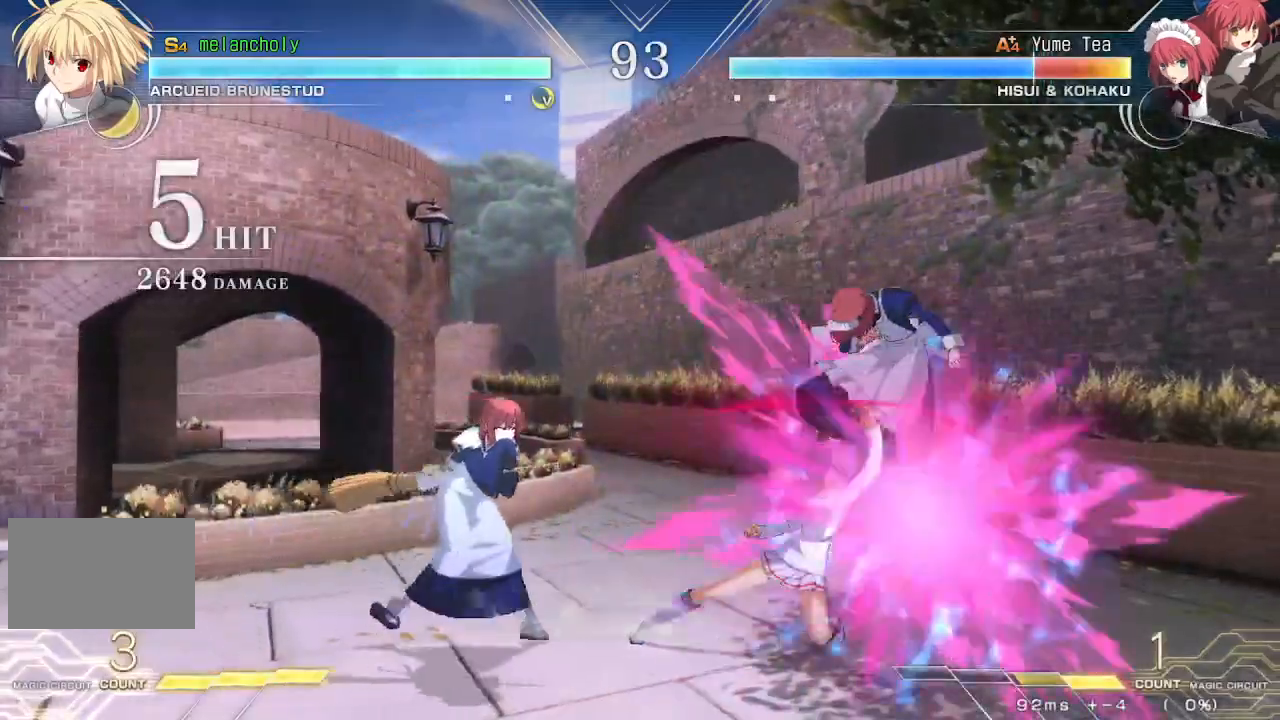
Gameplay with a controller (arcade stick); each line is a JSON object with the inputs held at the frame after it. "events" lists button and stick changes between this image and that frame as [ms after this image, input, new state], when the widget could be followed in between. Not read: L3 R3 other_buttons.
{"buttons": [], "events": [[483, "SQUARE", "up"]]}
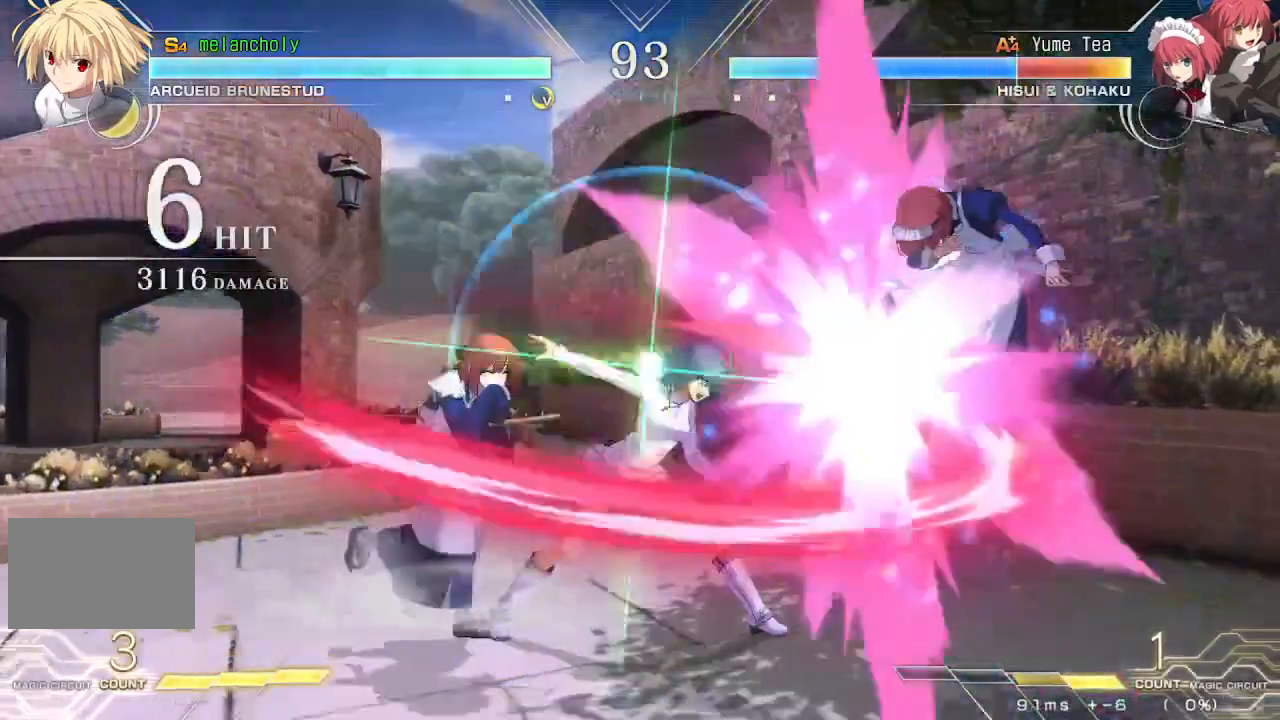
{"buttons": ["SQUARE", "TRIANGLE"], "events": [[233, "SQUARE", "down"], [317, "SQUARE", "up"], [417, "SQUARE", "down"], [417, "TRIANGLE", "down"]]}
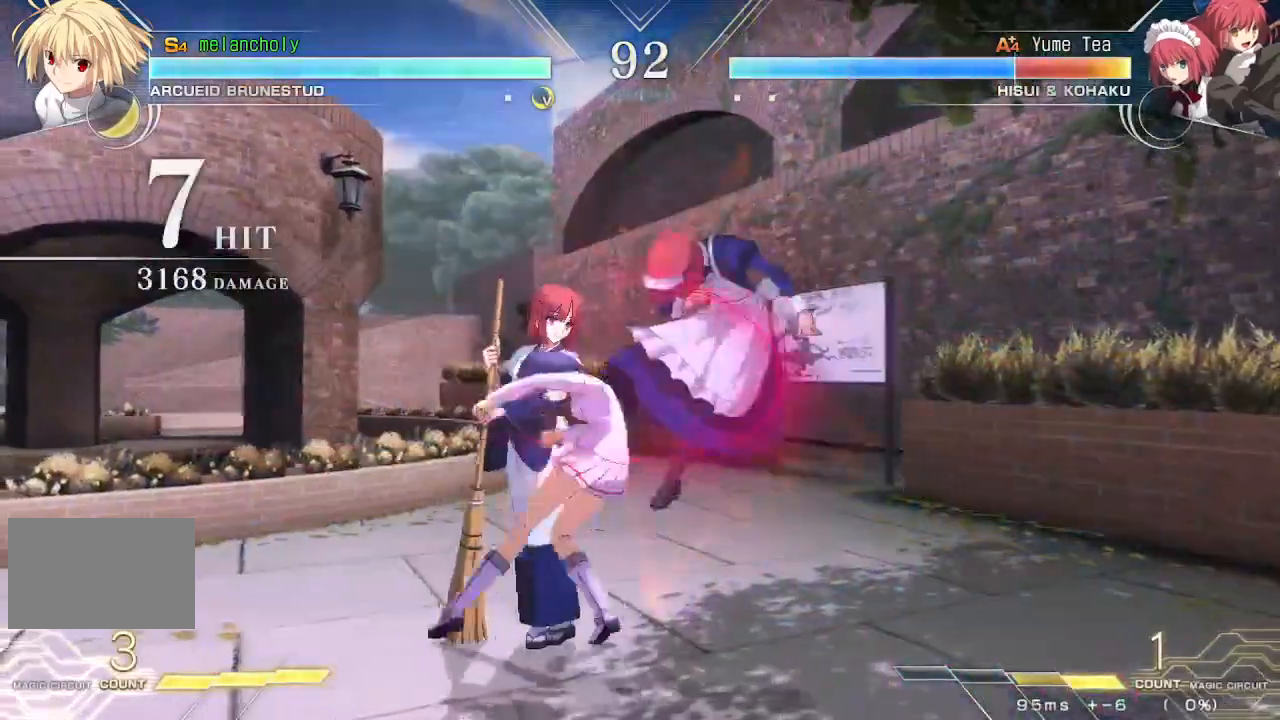
{"buttons": [], "events": [[17, "SQUARE", "up"], [33, "TRIANGLE", "up"], [133, "DPAD_DOWN", "down"], [200, "DPAD_RIGHT", "down"], [267, "DPAD_DOWN", "up"], [283, "TRIANGLE", "down"], [350, "DPAD_RIGHT", "up"], [400, "TRIANGLE", "up"]]}
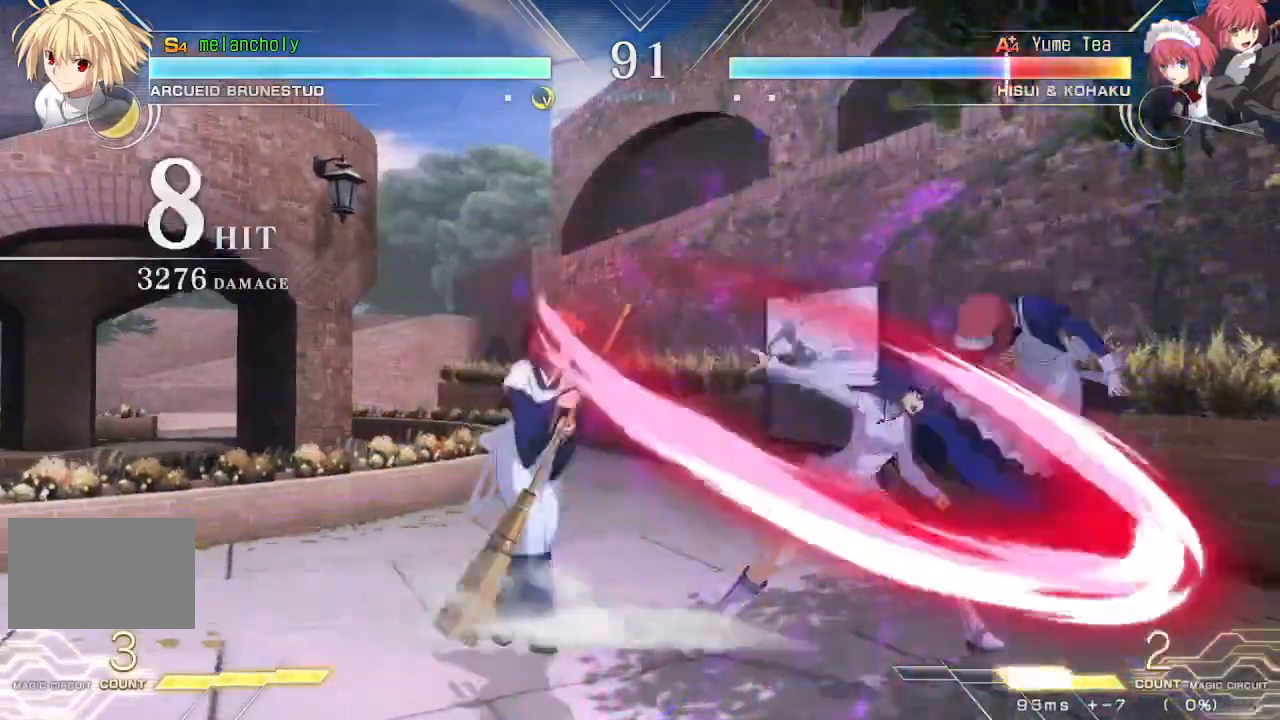
{"buttons": [], "events": [[233, "TRIANGLE", "down"], [450, "TRIANGLE", "up"]]}
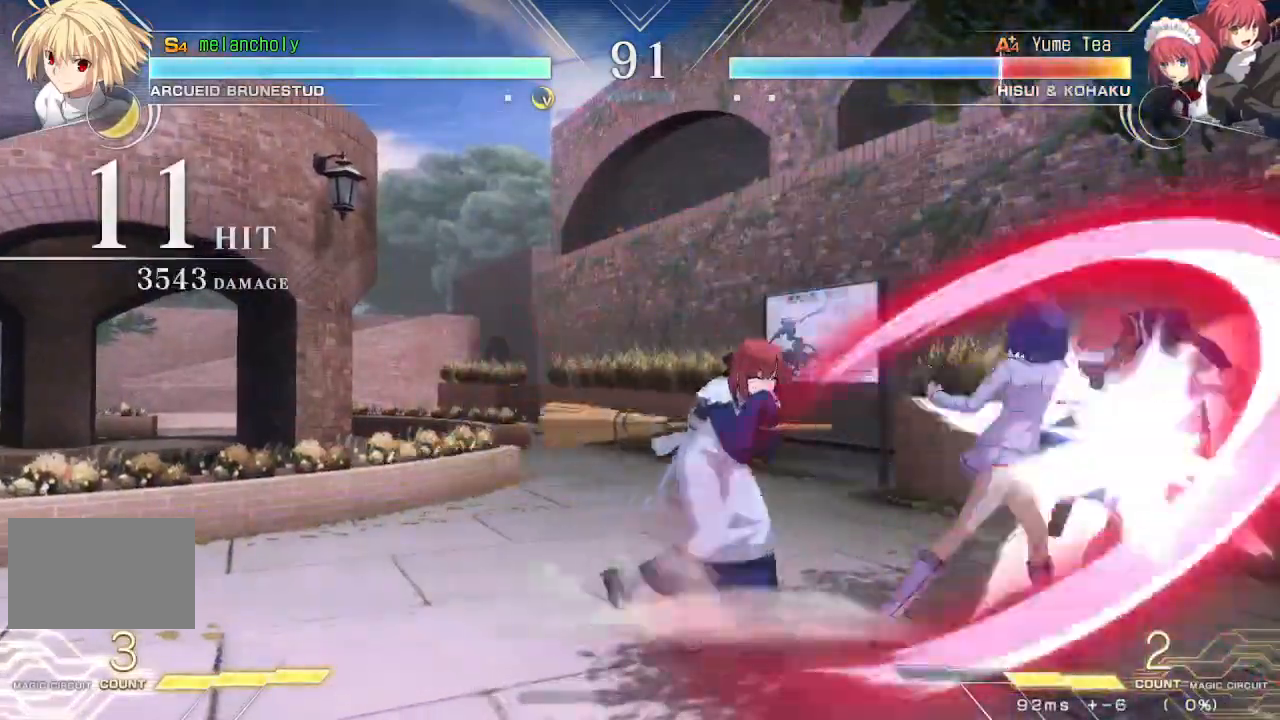
{"buttons": ["DPAD_LEFT"], "events": [[167, "TRIANGLE", "down"], [333, "DPAD_DOWN", "down"], [350, "TRIANGLE", "up"], [400, "DPAD_LEFT", "down"], [467, "DPAD_DOWN", "up"]]}
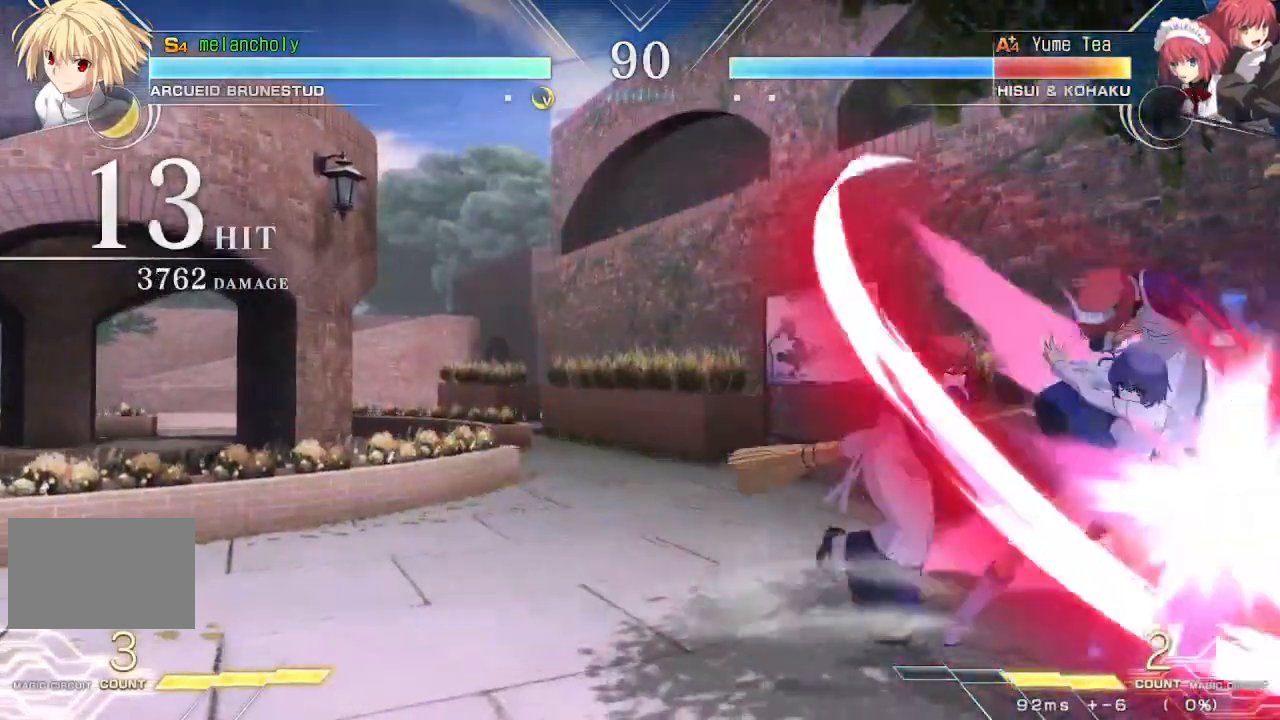
{"buttons": ["R1"], "events": [[33, "R1", "down"], [350, "DPAD_LEFT", "up"]]}
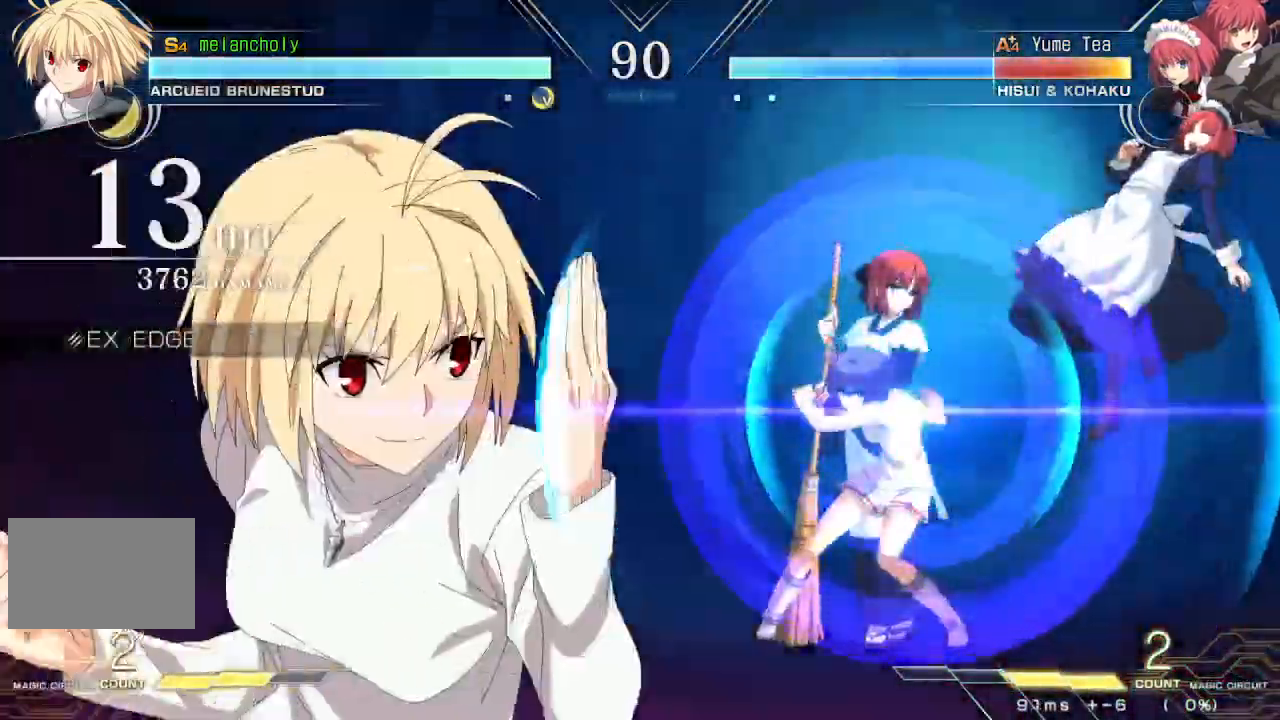
{"buttons": ["R1"], "events": []}
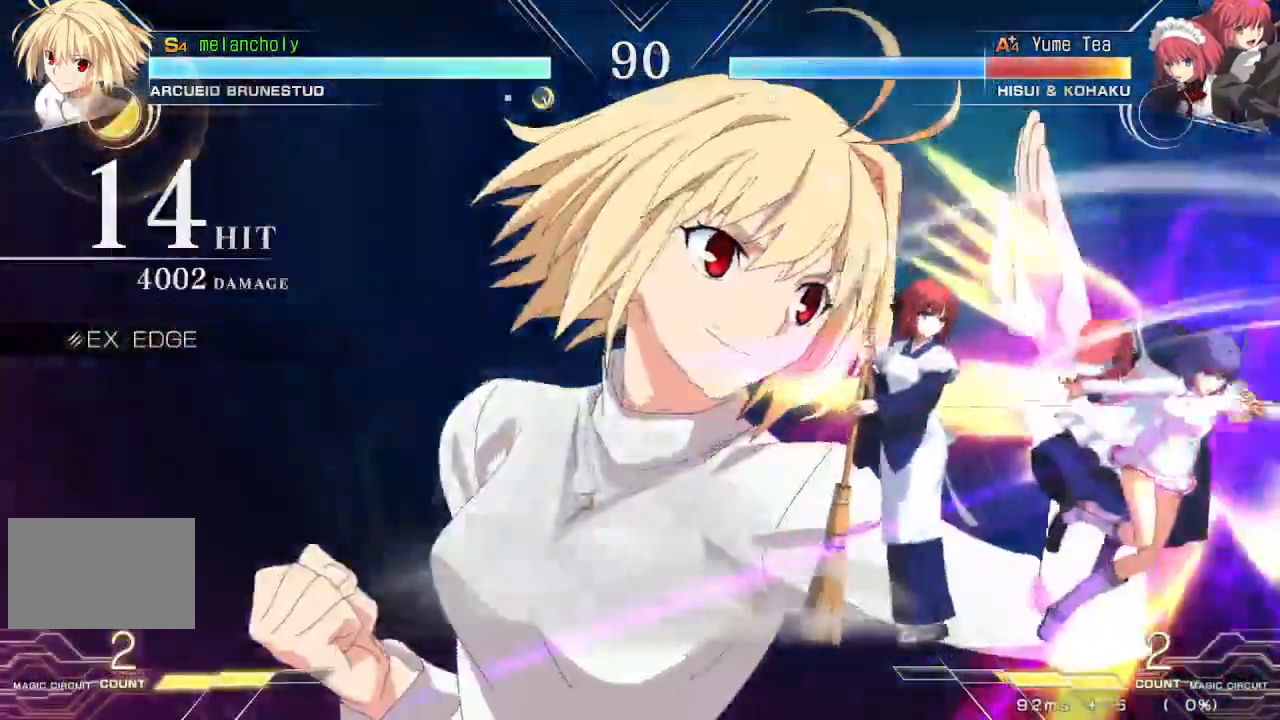
{"buttons": [], "events": [[233, "R1", "up"]]}
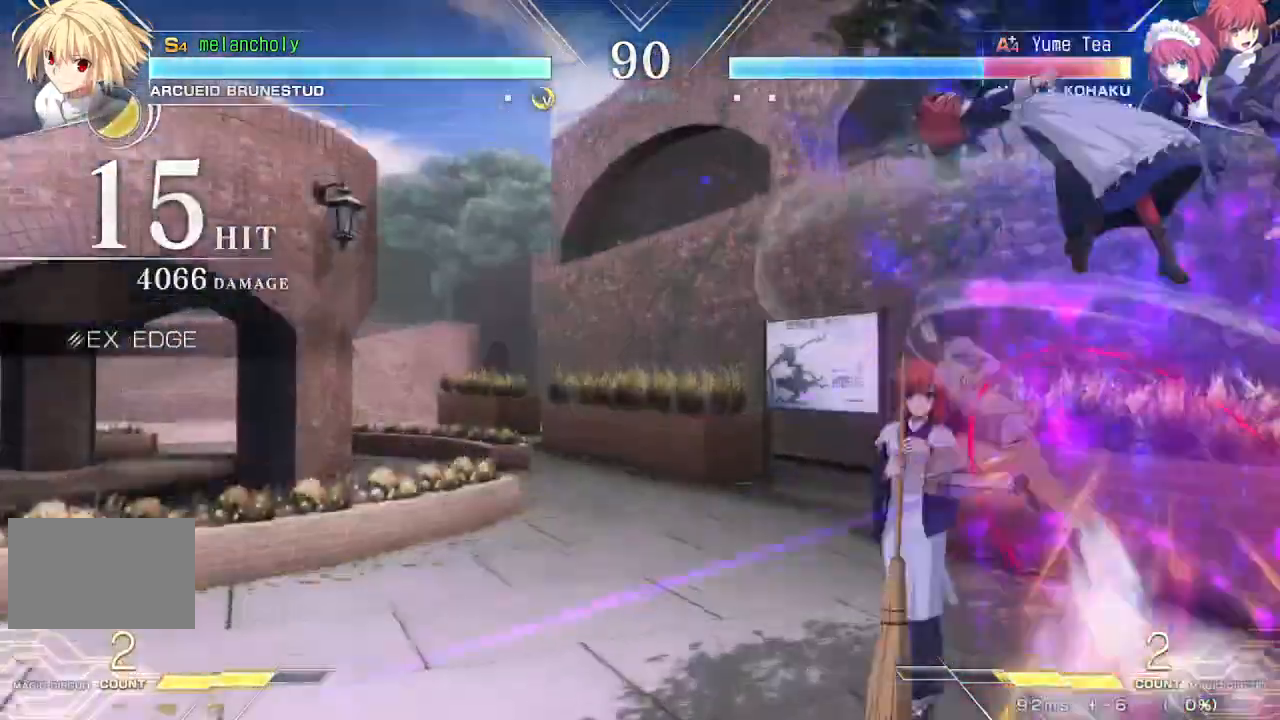
{"buttons": [], "events": [[250, "TRIANGLE", "down"], [300, "TRIANGLE", "up"]]}
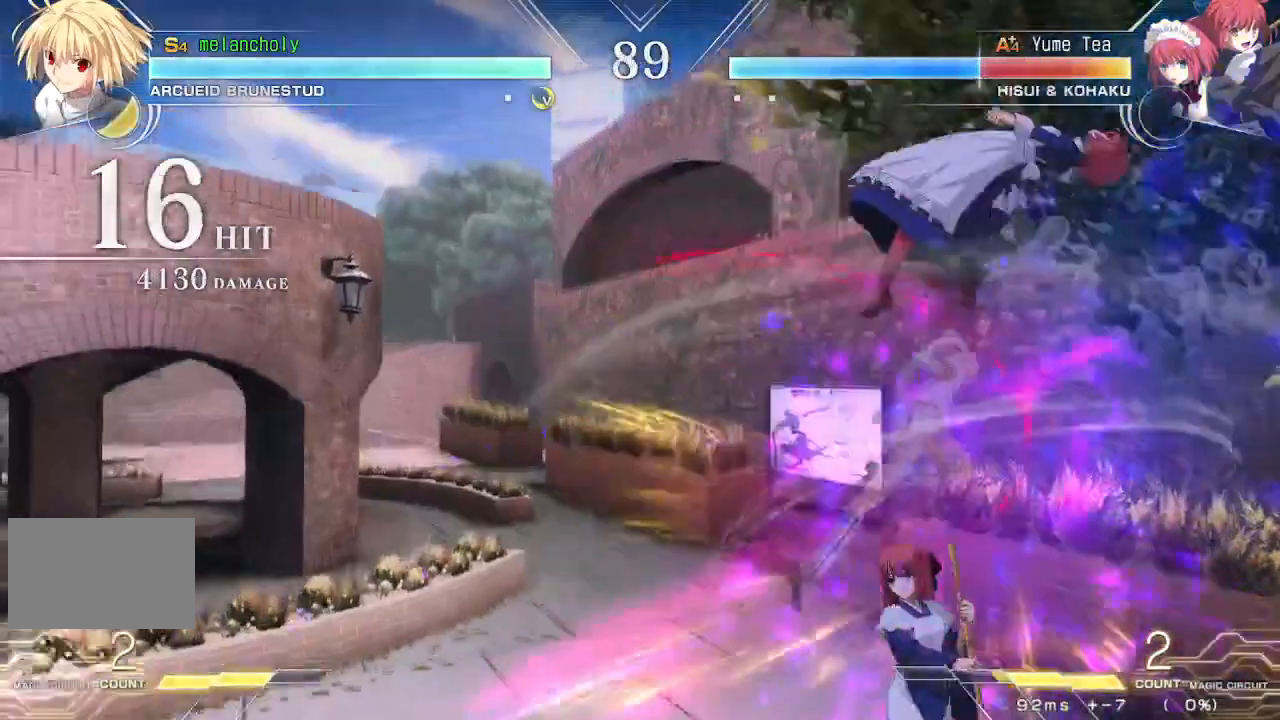
{"buttons": ["DPAD_UP"], "events": [[433, "DPAD_UP", "down"]]}
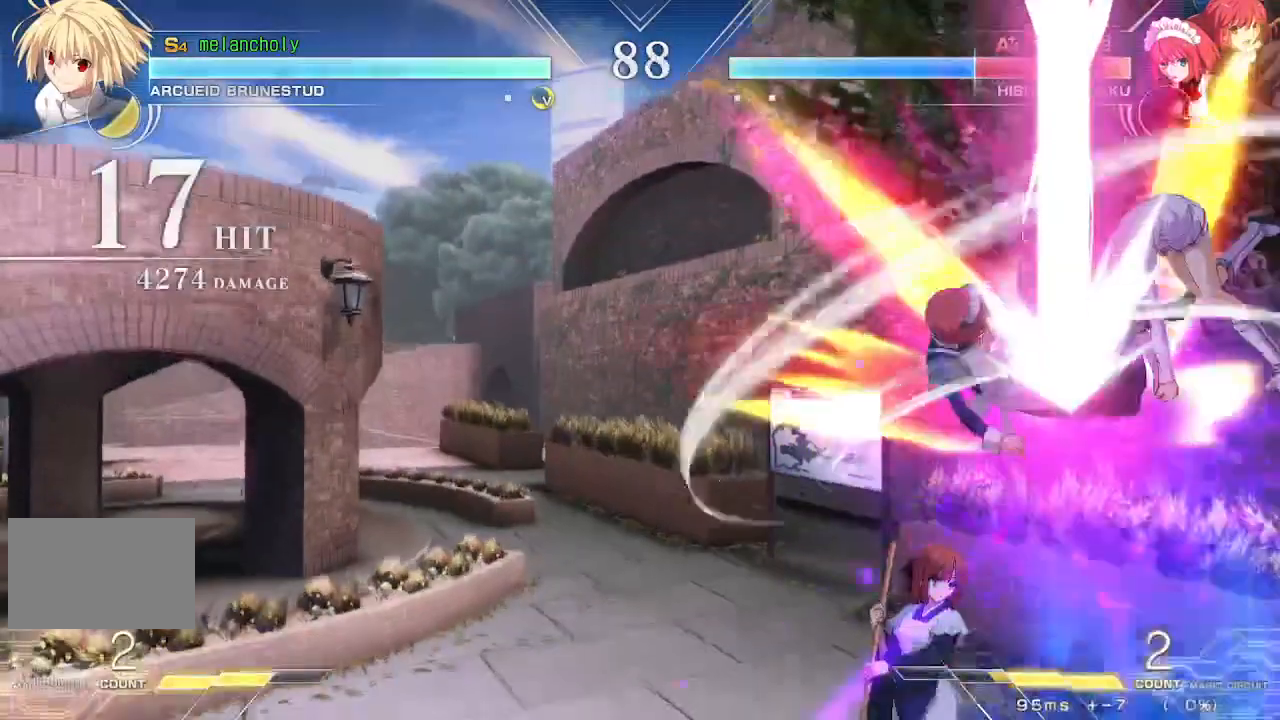
{"buttons": [], "events": [[200, "DPAD_UP", "up"]]}
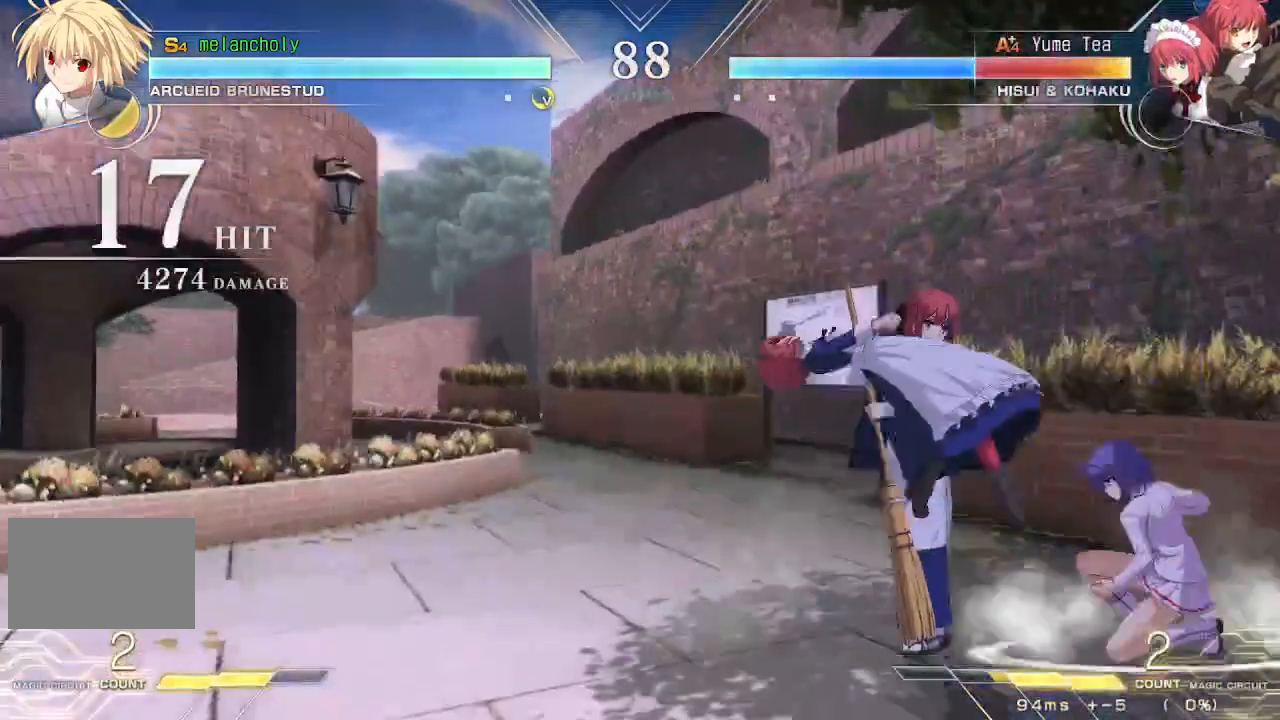
{"buttons": [], "events": [[150, "DPAD_UP", "down"], [167, "DPAD_LEFT", "down"], [233, "R2", "down"], [300, "DPAD_LEFT", "up"], [317, "DPAD_UP", "up"], [383, "R2", "up"]]}
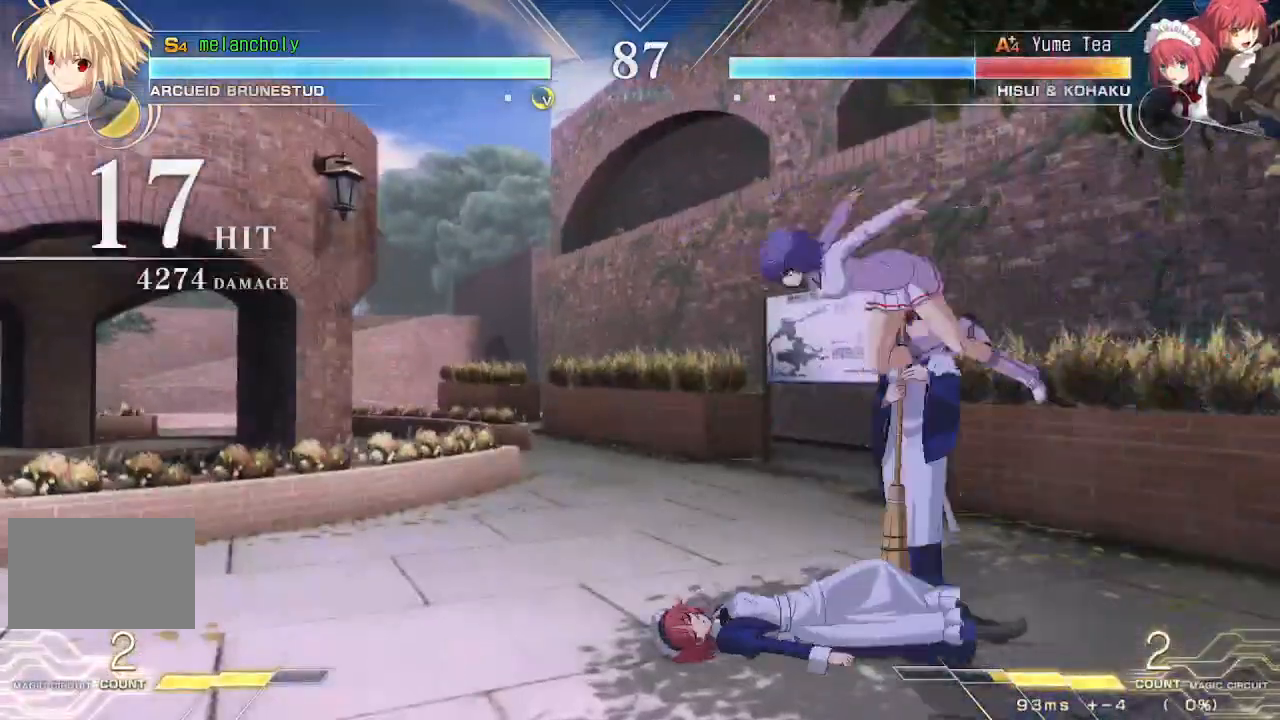
{"buttons": [], "events": [[50, "DPAD_UP", "down"], [200, "DPAD_UP", "up"]]}
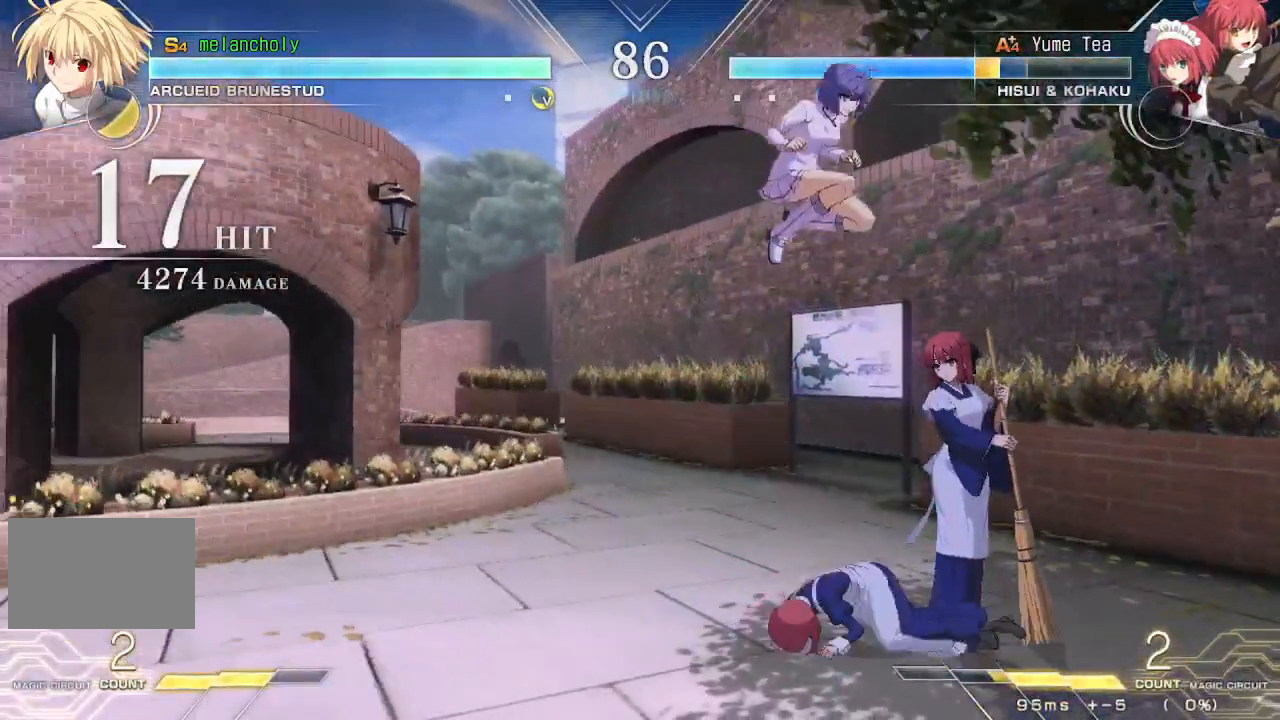
{"buttons": ["R1", "DPAD_DOWN"], "events": [[83, "SQUARE", "down"], [217, "SQUARE", "up"], [250, "DPAD_DOWN", "down"], [333, "TRIANGLE", "down"], [450, "TRIANGLE", "up"], [467, "R1", "down"]]}
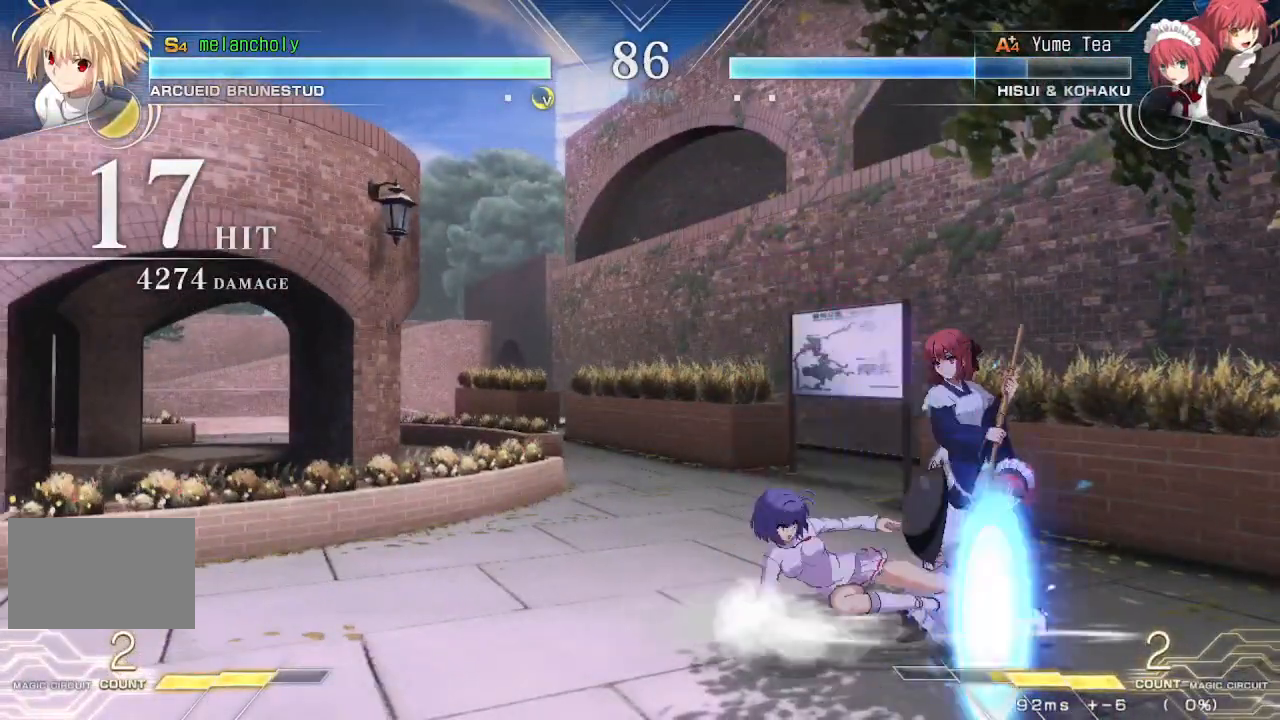
{"buttons": ["TRIANGLE"], "events": [[100, "R1", "up"], [117, "DPAD_LEFT", "down"], [200, "DPAD_DOWN", "up"], [233, "TRIANGLE", "down"], [333, "DPAD_LEFT", "up"]]}
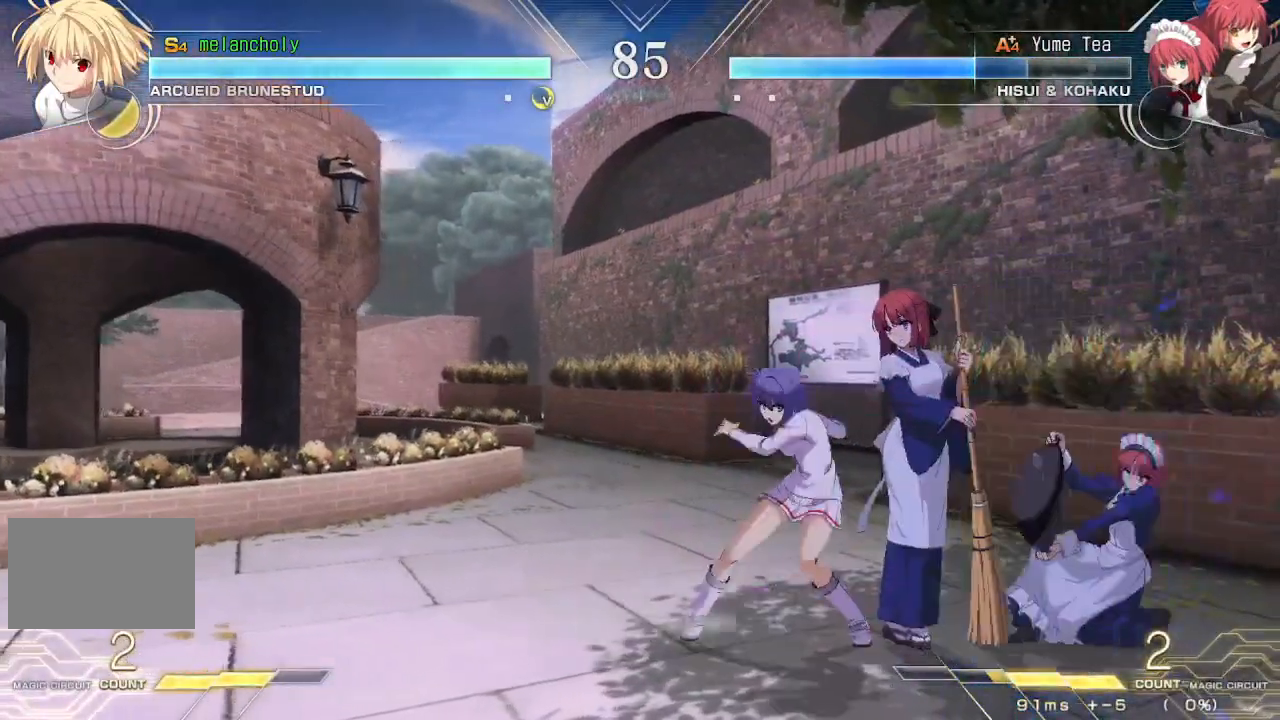
{"buttons": ["TRIANGLE", "DPAD_RIGHT"], "events": [[367, "DPAD_RIGHT", "down"]]}
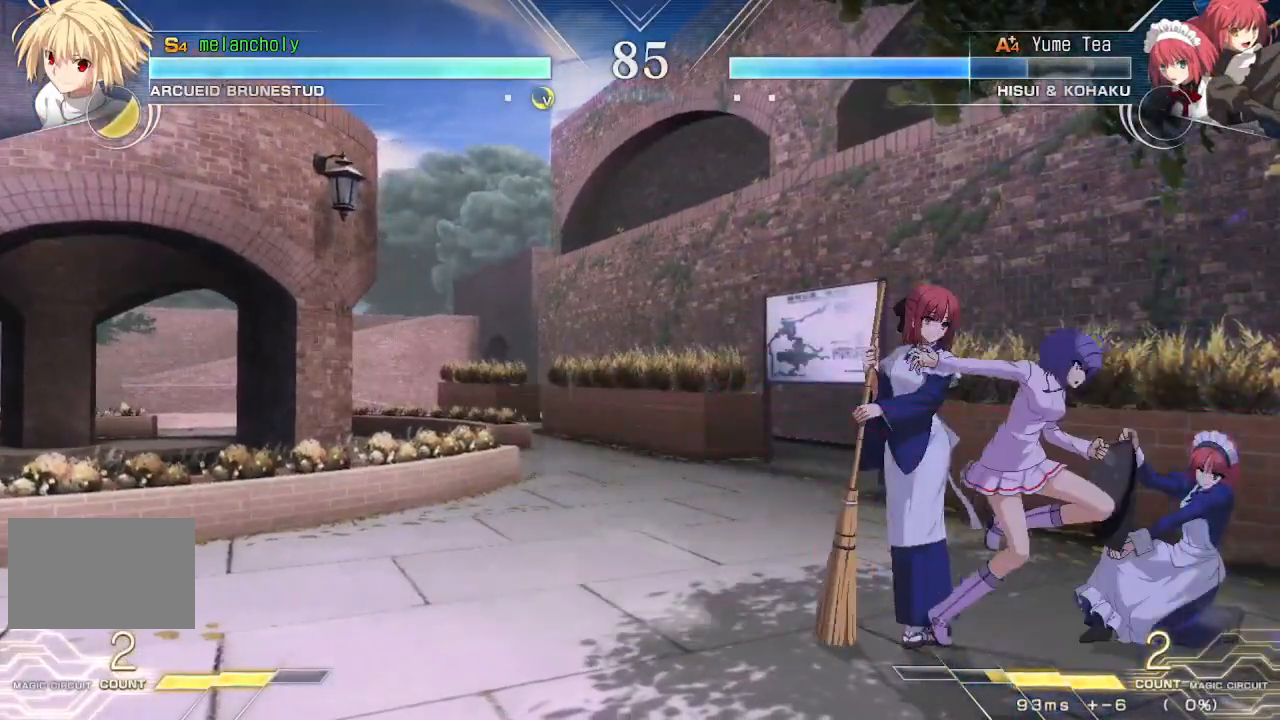
{"buttons": ["DPAD_RIGHT"], "events": [[500, "TRIANGLE", "up"]]}
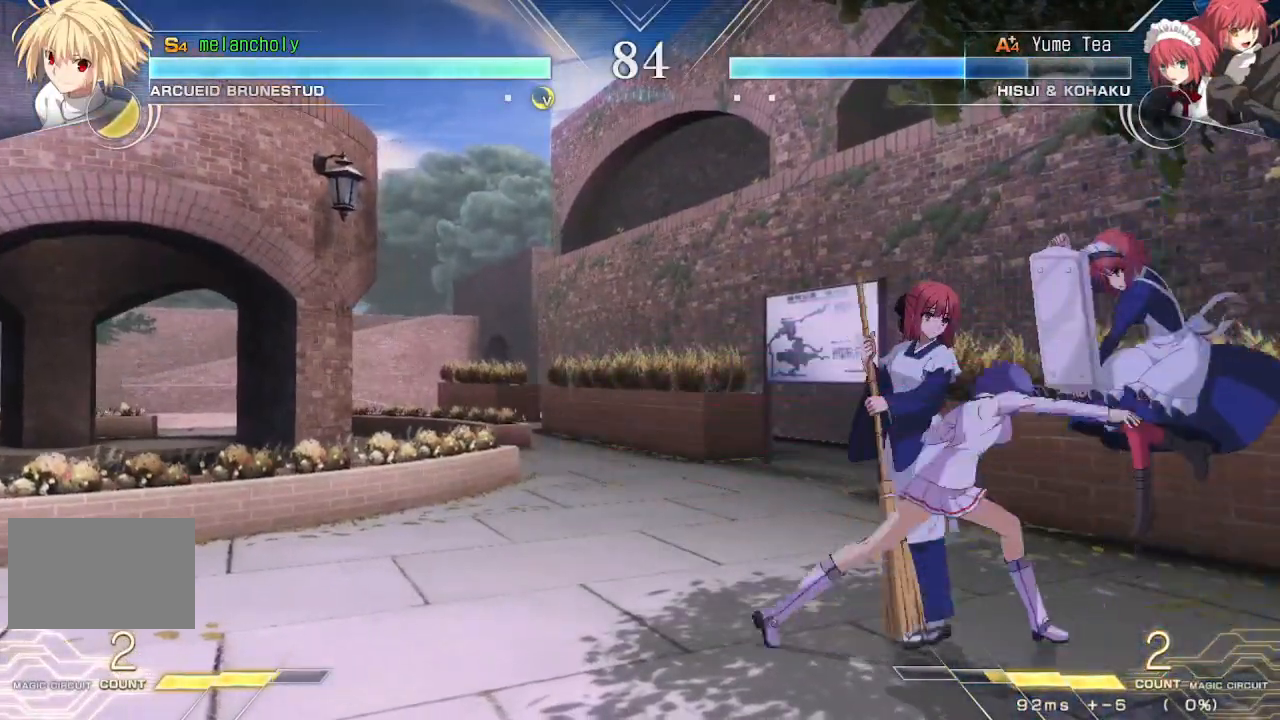
{"buttons": ["R1"], "events": [[83, "DPAD_UP", "down"], [317, "DPAD_RIGHT", "up"], [350, "DPAD_UP", "up"], [450, "R1", "down"]]}
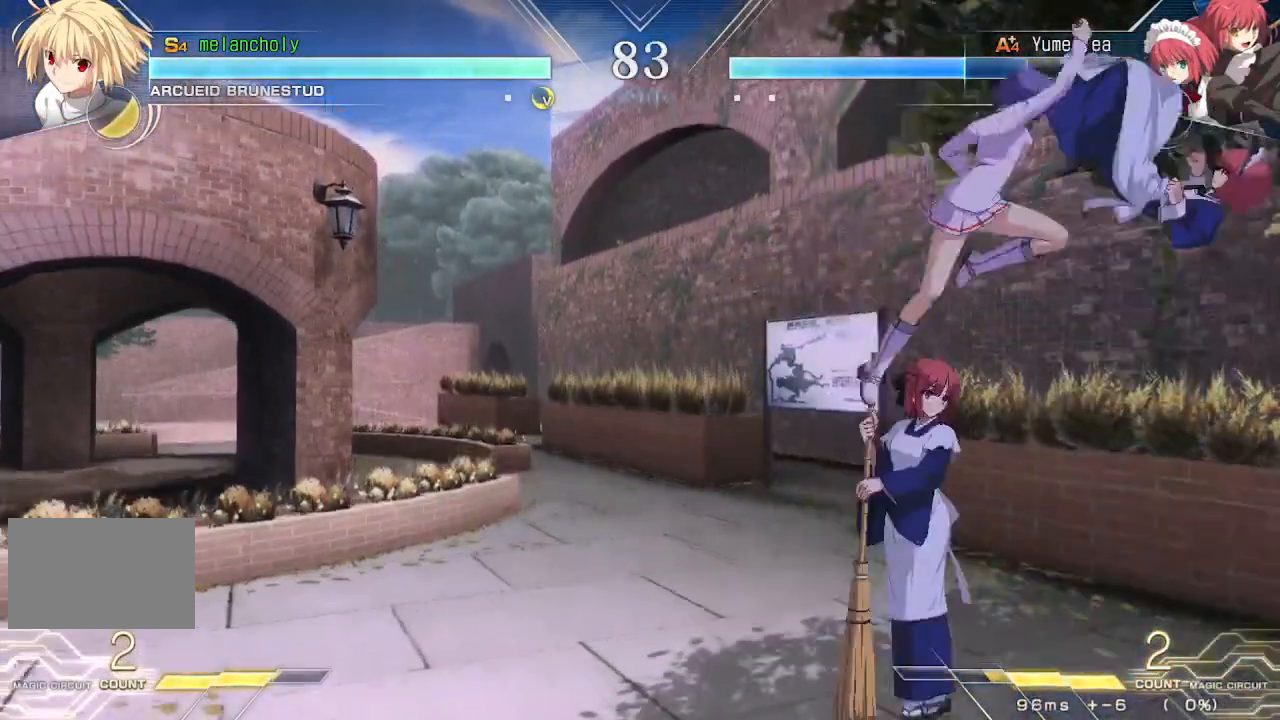
{"buttons": [], "events": [[100, "R1", "up"]]}
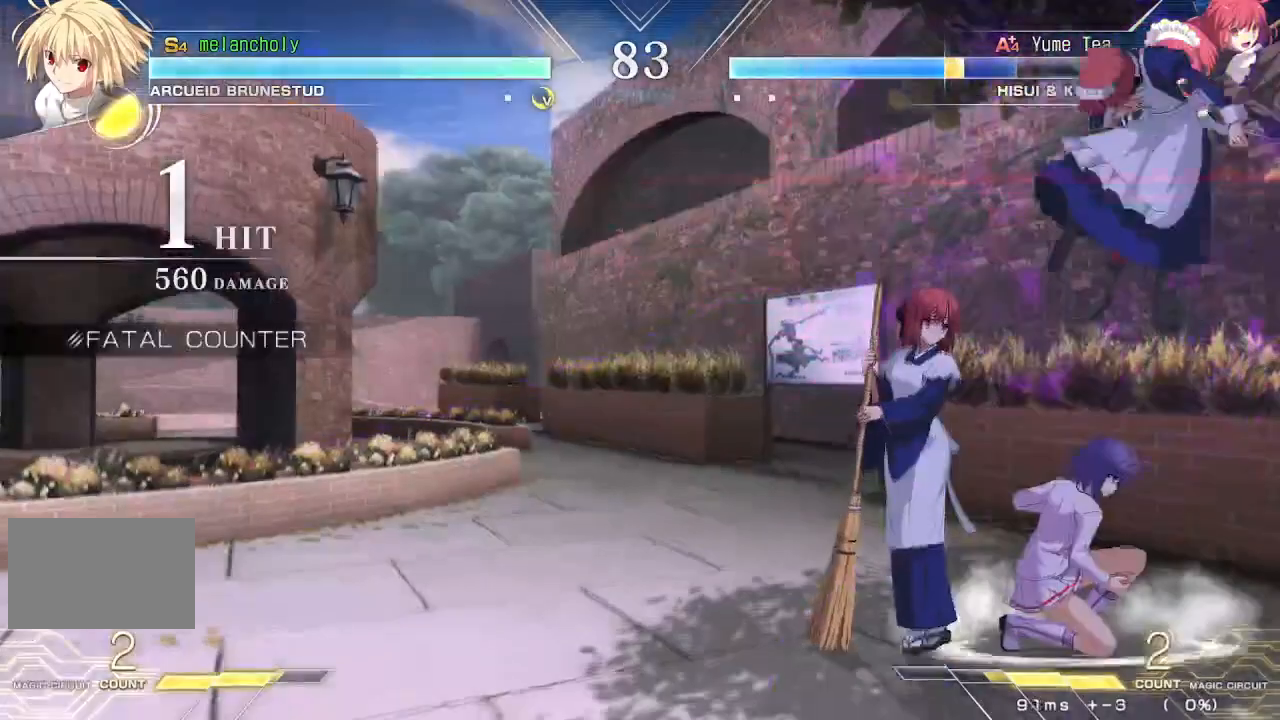
{"buttons": ["SQUARE", "DPAD_LEFT"], "events": [[217, "TRIANGLE", "down"], [300, "DPAD_DOWN", "down"], [350, "TRIANGLE", "up"], [383, "DPAD_LEFT", "down"], [433, "DPAD_DOWN", "up"], [483, "SQUARE", "down"]]}
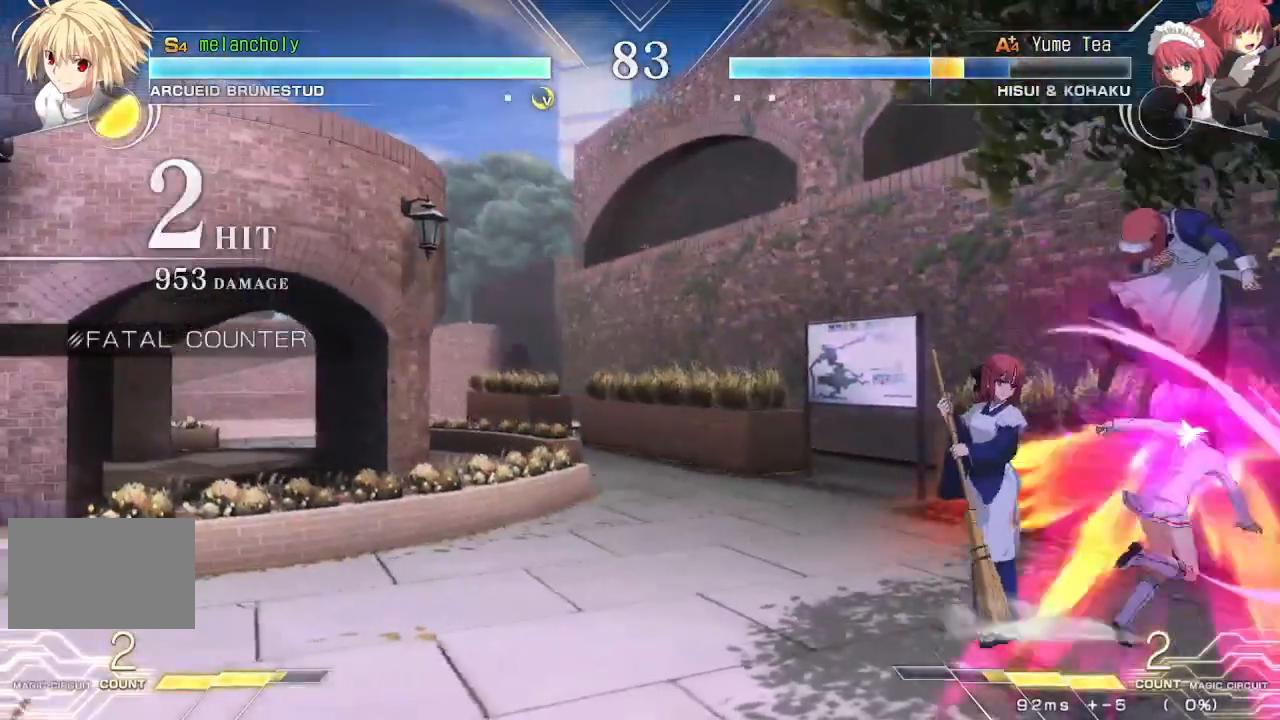
{"buttons": [], "events": [[467, "DPAD_LEFT", "up"], [483, "SQUARE", "up"]]}
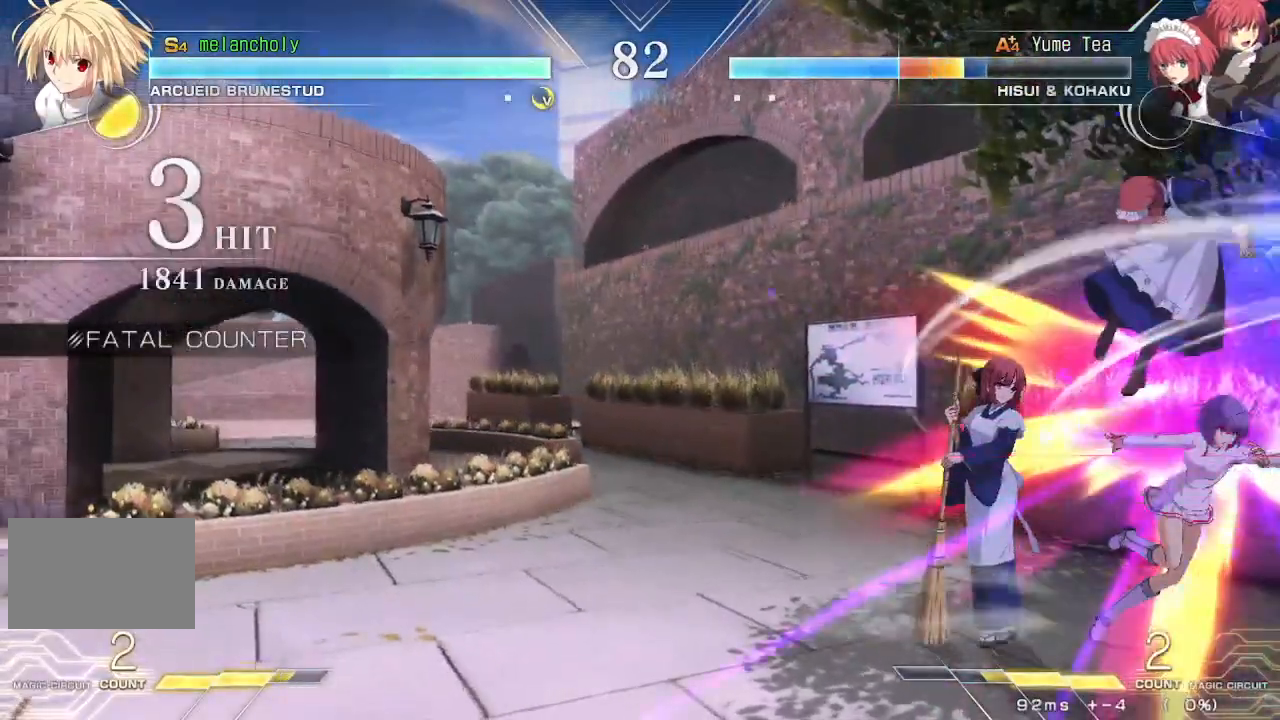
{"buttons": ["TRIANGLE", "DPAD_DOWN"], "events": [[167, "DPAD_DOWN", "down"], [383, "TRIANGLE", "down"]]}
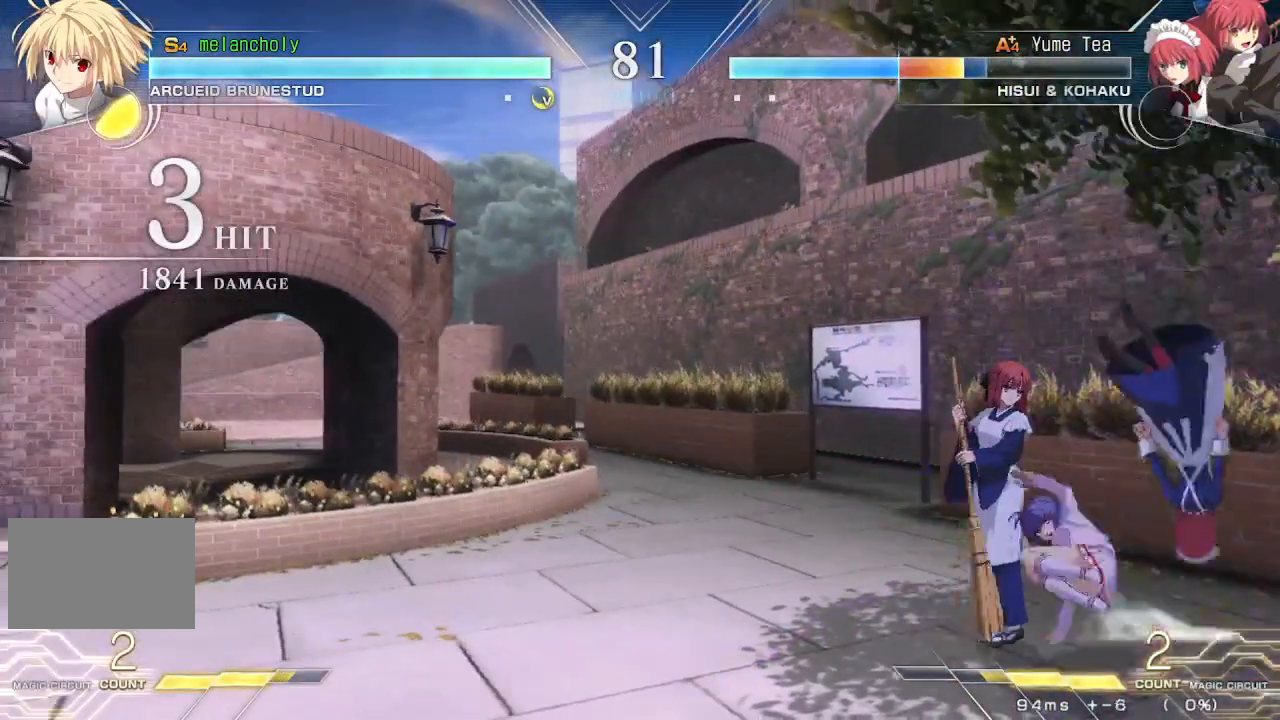
{"buttons": ["SQUARE"], "events": [[50, "R1", "down"], [67, "TRIANGLE", "up"], [200, "R1", "up"], [233, "DPAD_RIGHT", "down"], [333, "DPAD_DOWN", "up"], [350, "SQUARE", "down"], [467, "DPAD_RIGHT", "up"]]}
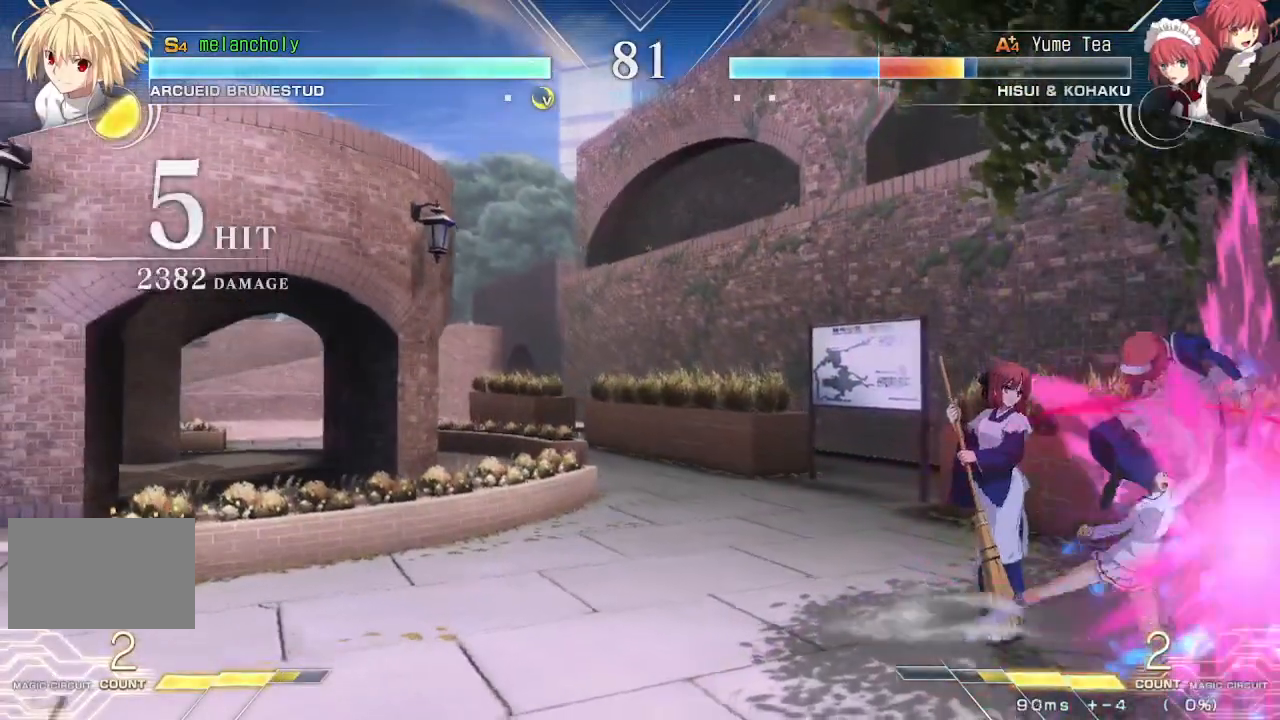
{"buttons": ["SQUARE"], "events": []}
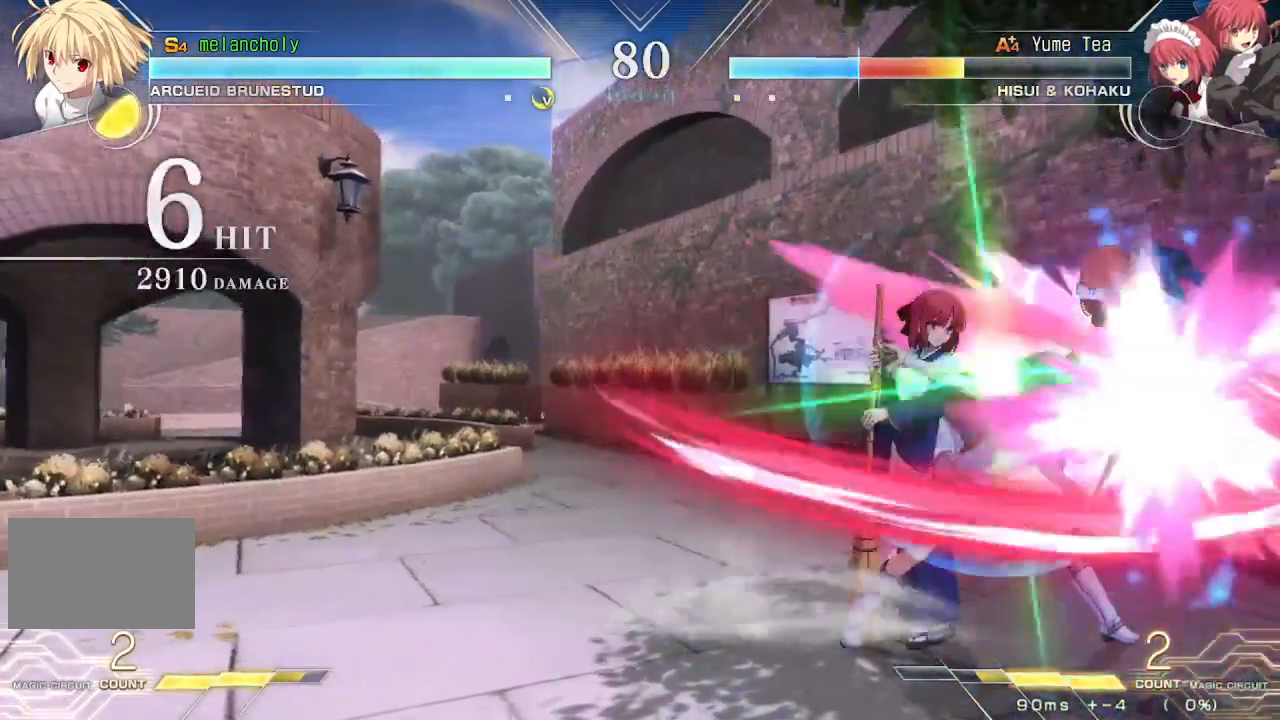
{"buttons": ["SQUARE", "TRIANGLE"], "events": [[17, "SQUARE", "up"], [233, "SQUARE", "down"], [333, "SQUARE", "up"], [433, "SQUARE", "down"], [433, "TRIANGLE", "down"]]}
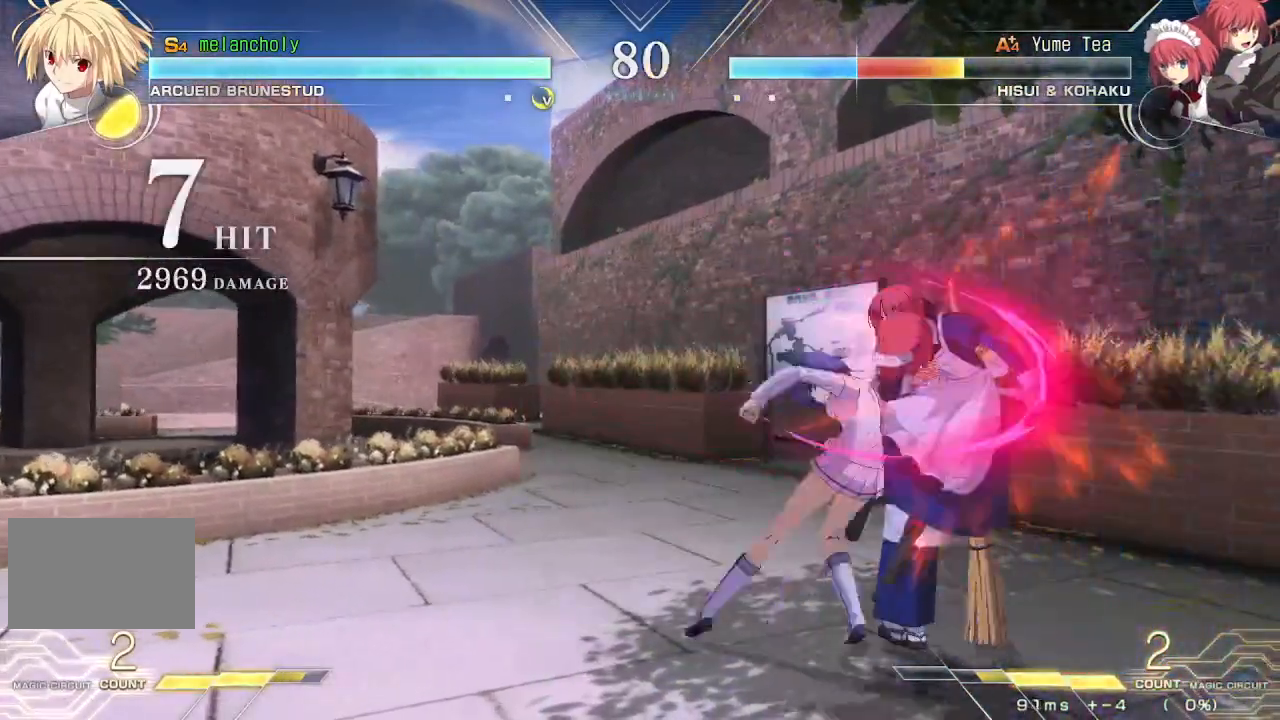
{"buttons": [], "events": [[33, "TRIANGLE", "up"], [50, "SQUARE", "up"], [133, "DPAD_DOWN", "down"], [217, "DPAD_RIGHT", "down"], [267, "DPAD_DOWN", "up"], [283, "TRIANGLE", "down"], [383, "DPAD_RIGHT", "up"], [383, "TRIANGLE", "up"]]}
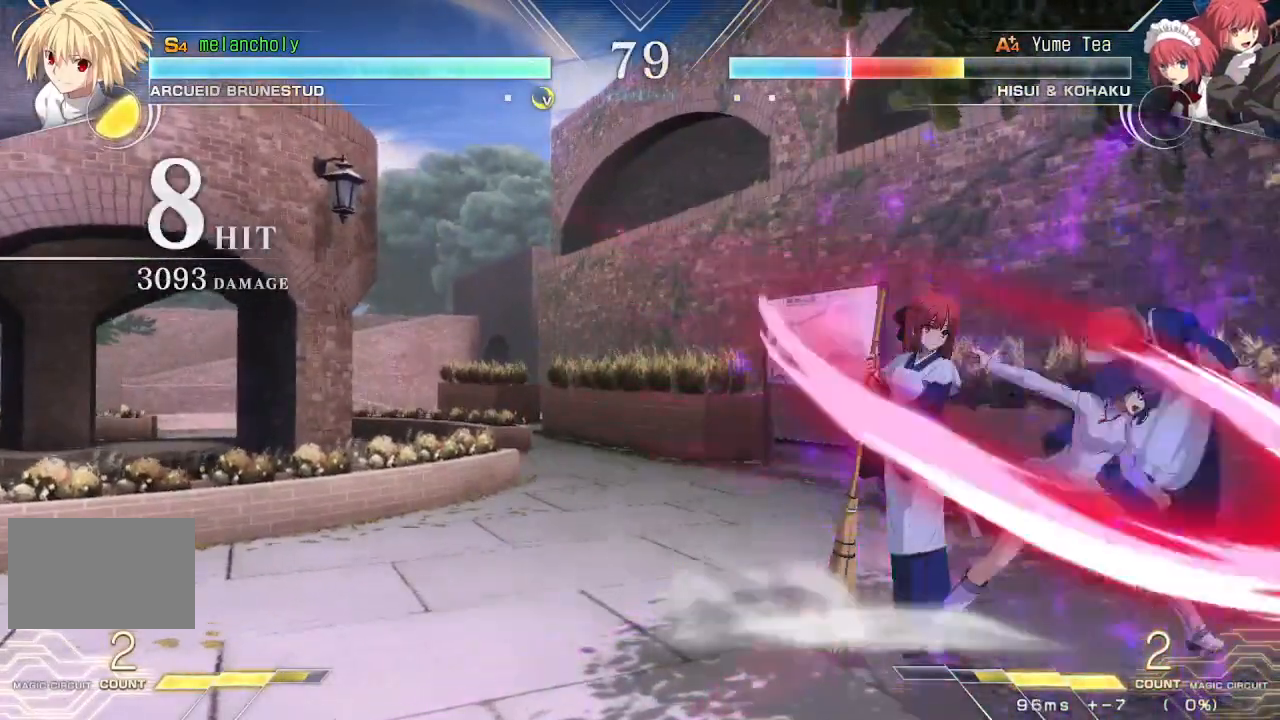
{"buttons": [], "events": [[233, "TRIANGLE", "down"], [433, "TRIANGLE", "up"]]}
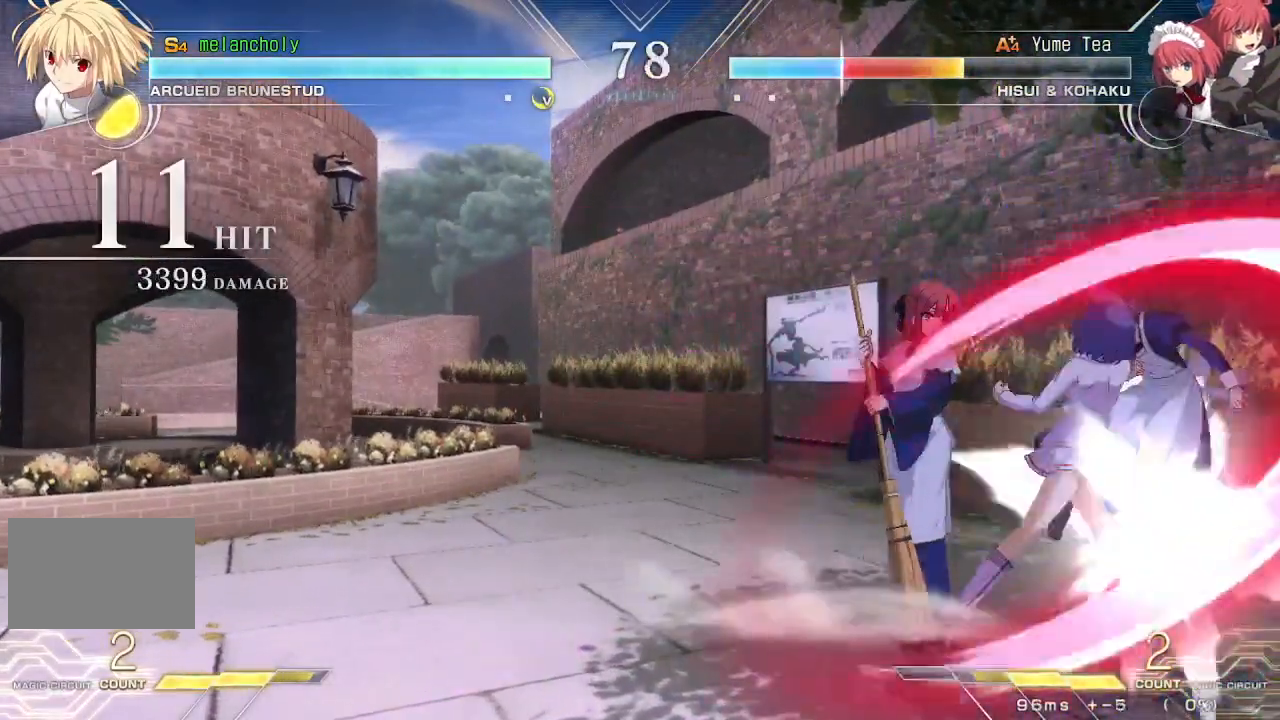
{"buttons": ["DPAD_DOWN", "DPAD_RIGHT"], "events": [[150, "TRIANGLE", "down"], [233, "DPAD_RIGHT", "down"], [250, "TRIANGLE", "up"], [317, "DPAD_DOWN", "down"], [333, "DPAD_RIGHT", "up"], [383, "DPAD_DOWN", "up"], [417, "DPAD_RIGHT", "down"], [450, "DPAD_DOWN", "down"]]}
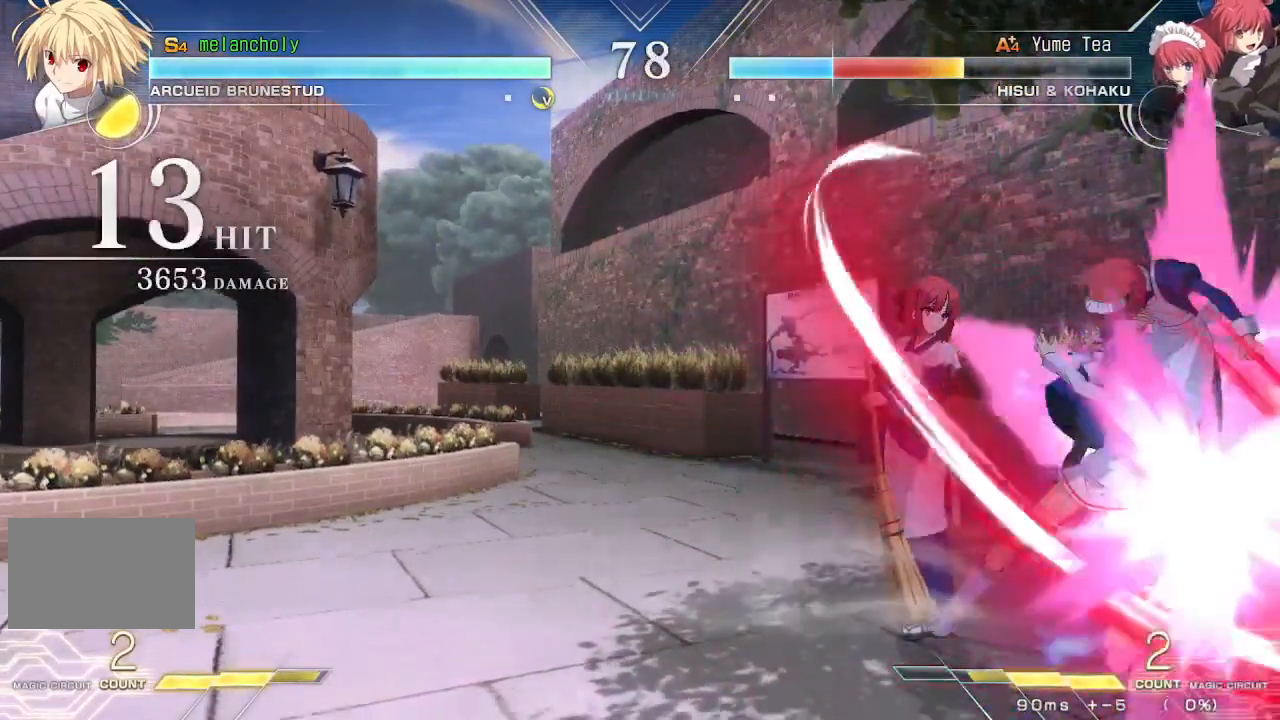
{"buttons": ["R1", "DPAD_DOWN", "DPAD_RIGHT"], "events": [[33, "R1", "down"]]}